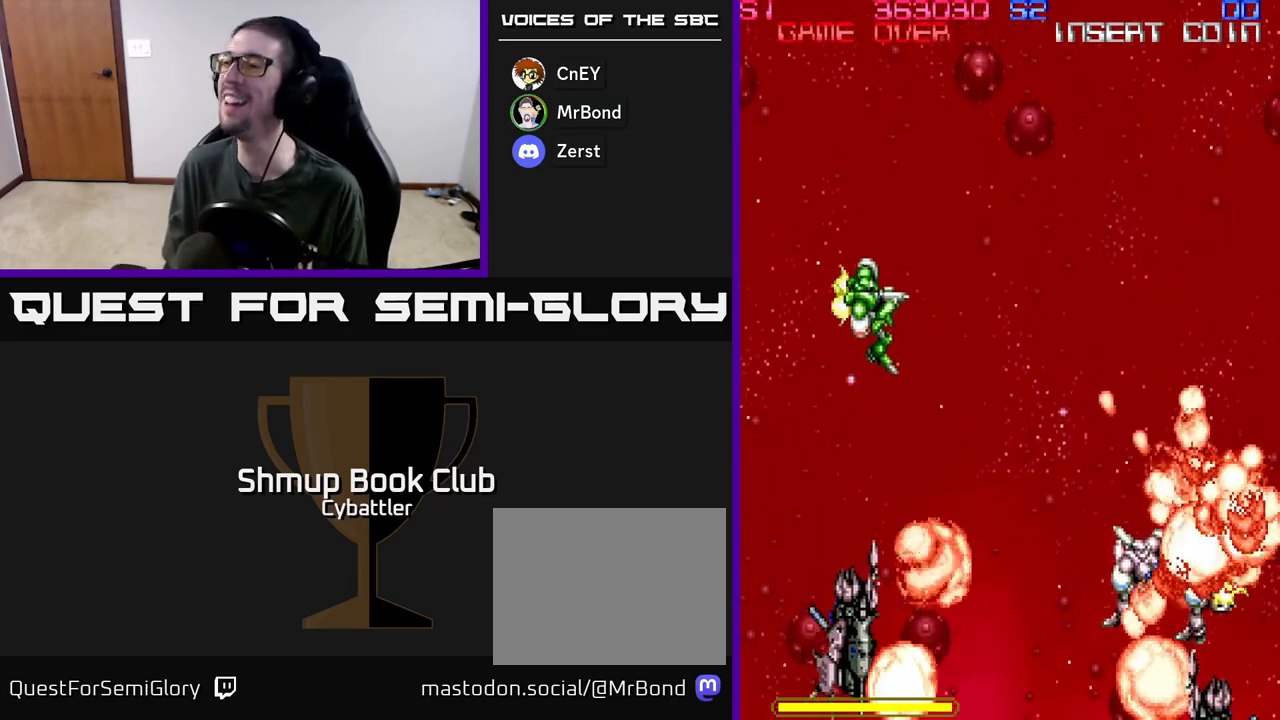
Gameplay with a controller (Xbox layout); each line is a JSON object with the inputs held at the frame after it. "events" lists button and stick changes between this image and that frame as [ms after this image, input, new state], when the widget could be followed in between.
{"buttons": [], "left_stick": "center", "right_stick": "center", "events": [[67, "X", "down"], [183, "X", "up"], [283, "X", "down"], [433, "X", "up"]]}
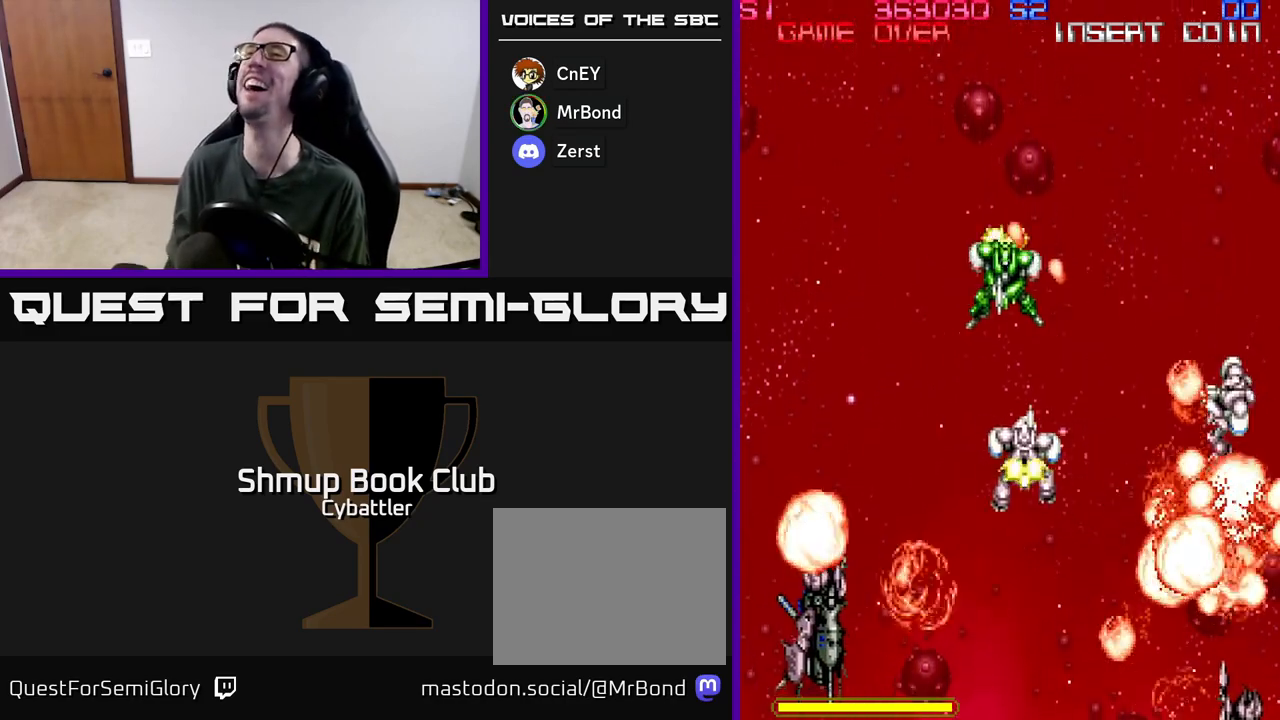
{"buttons": [], "left_stick": "center", "right_stick": "center", "events": [[83, "X", "down"], [217, "X", "up"]]}
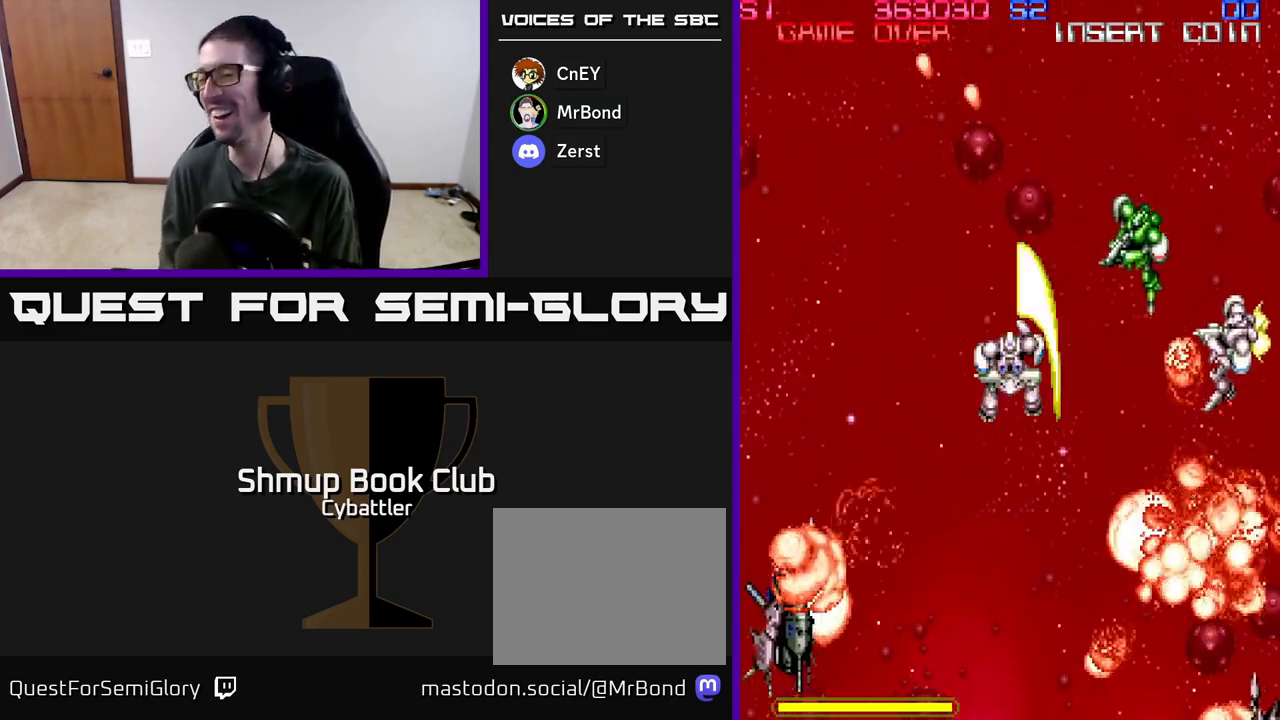
{"buttons": ["A"], "left_stick": "center", "right_stick": "center", "events": [[433, "A", "down"]]}
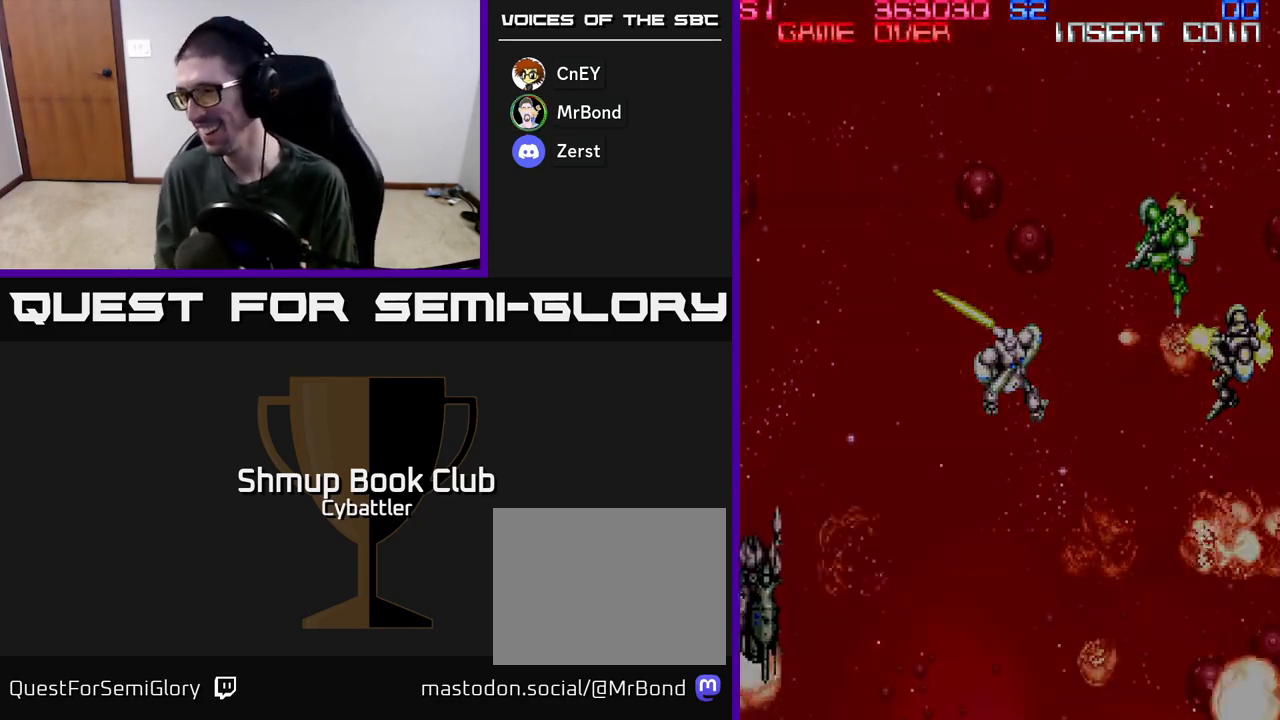
{"buttons": [], "left_stick": "center", "right_stick": "center", "events": [[83, "X", "down"], [133, "A", "up"], [167, "X", "up"]]}
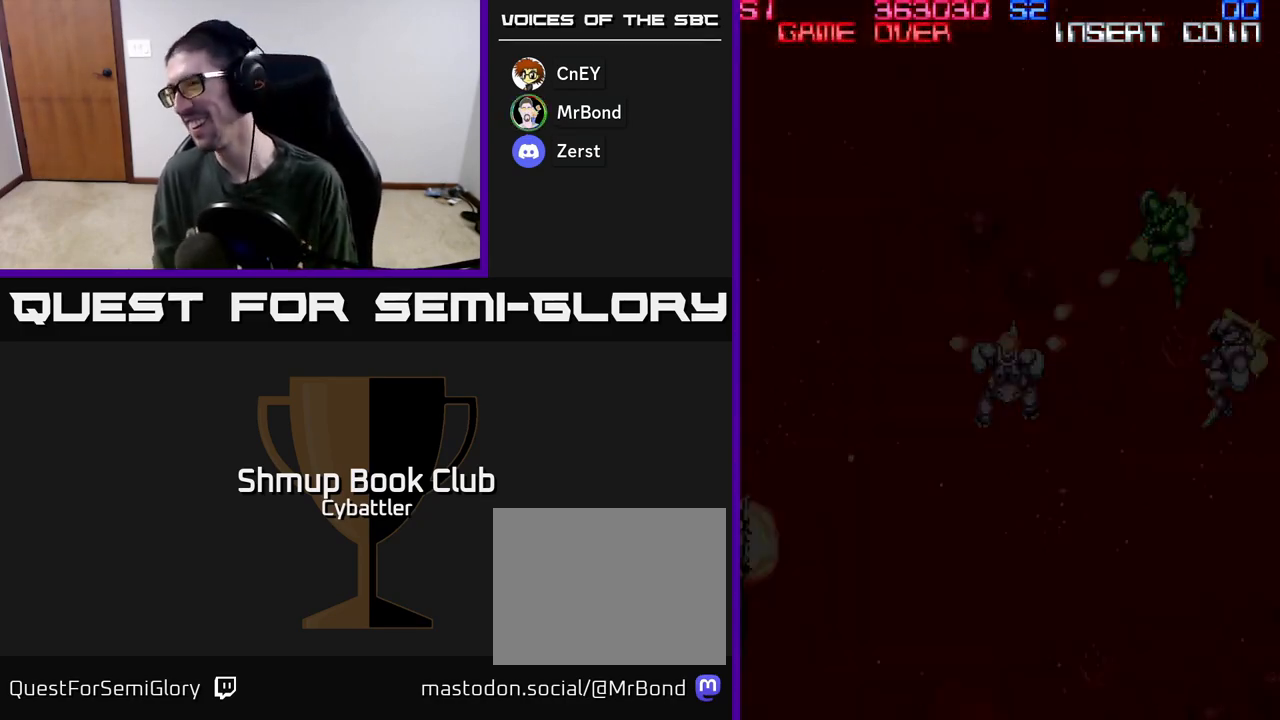
{"buttons": [], "left_stick": "center", "right_stick": "center", "events": []}
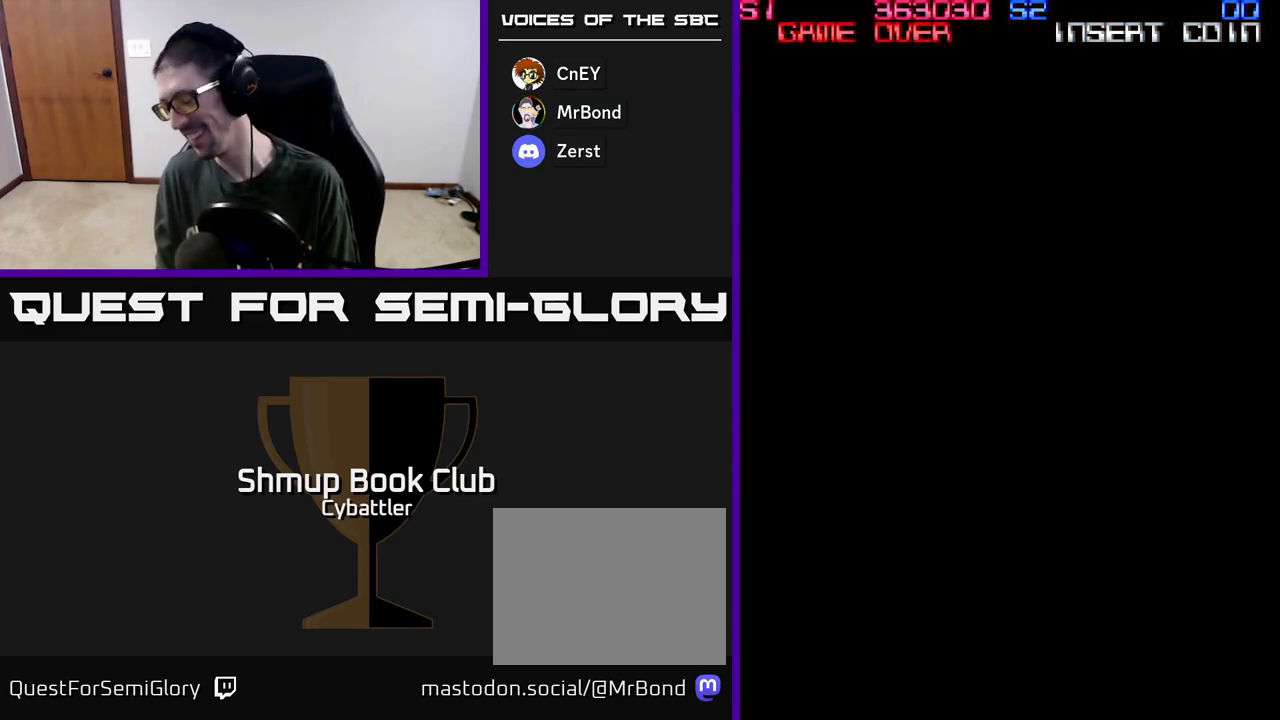
{"buttons": [], "left_stick": "center", "right_stick": "center", "events": []}
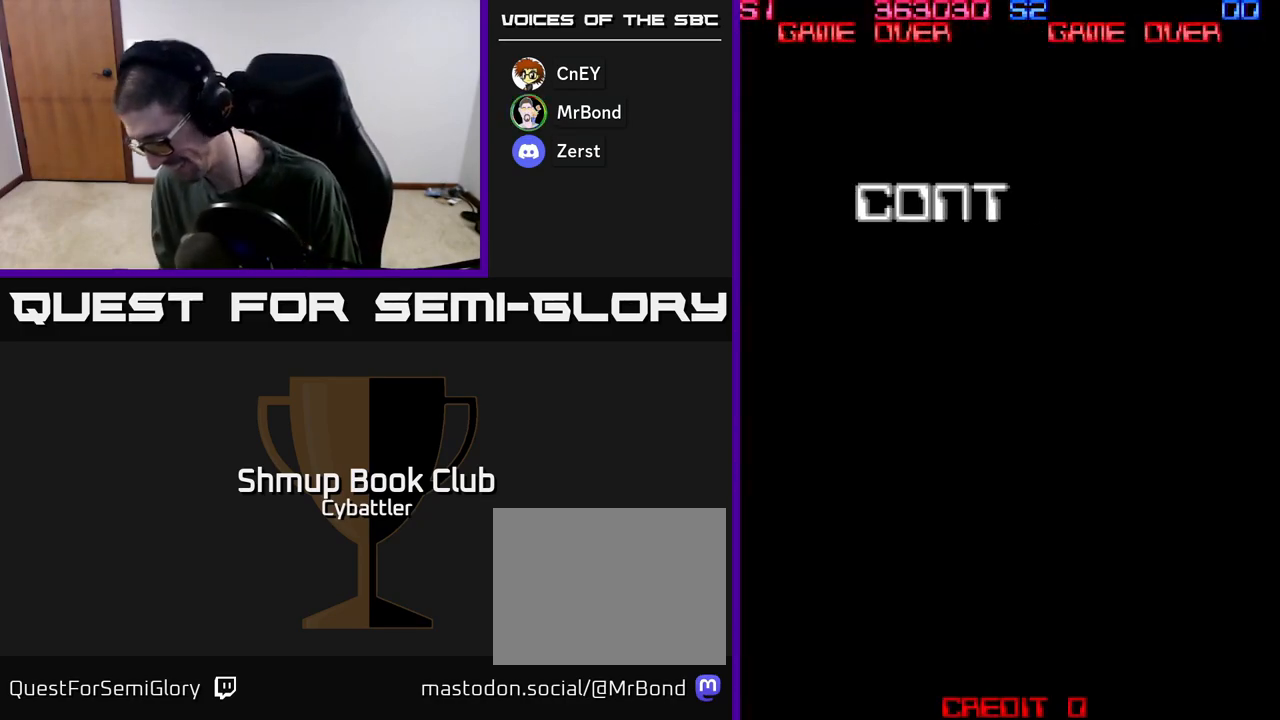
{"buttons": [], "left_stick": "center", "right_stick": "center", "events": []}
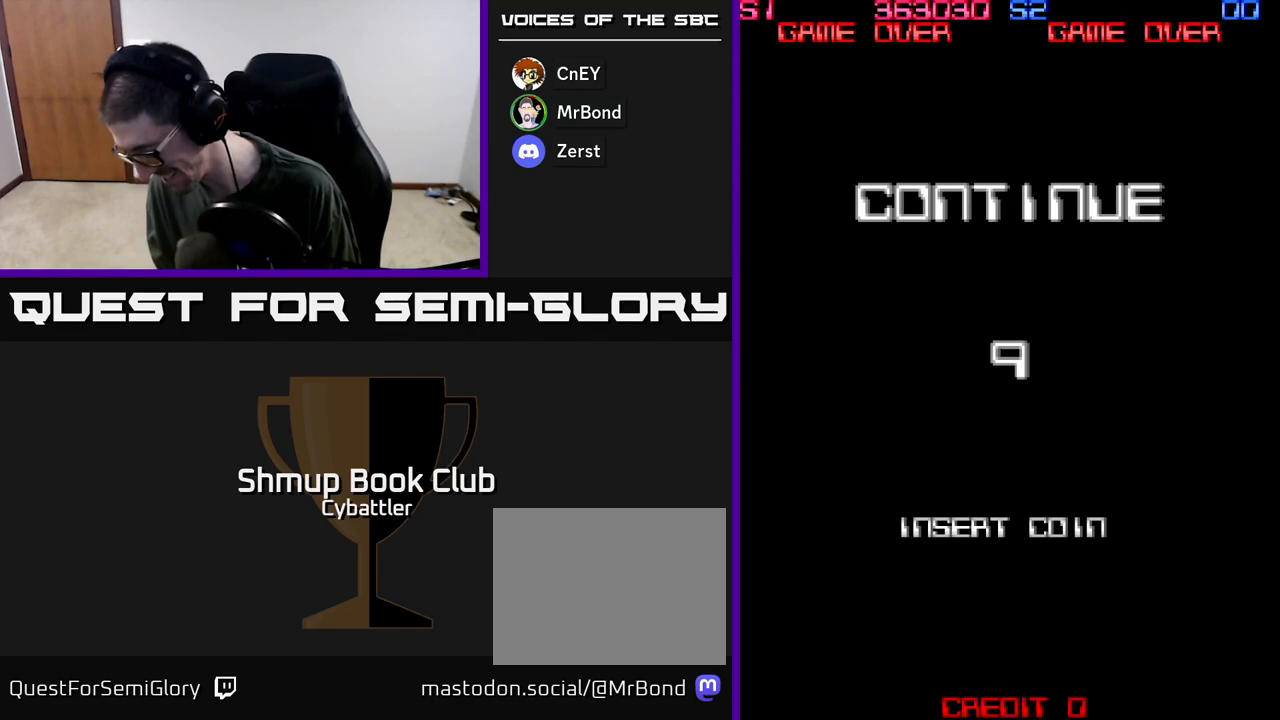
{"buttons": [], "left_stick": "center", "right_stick": "center", "events": []}
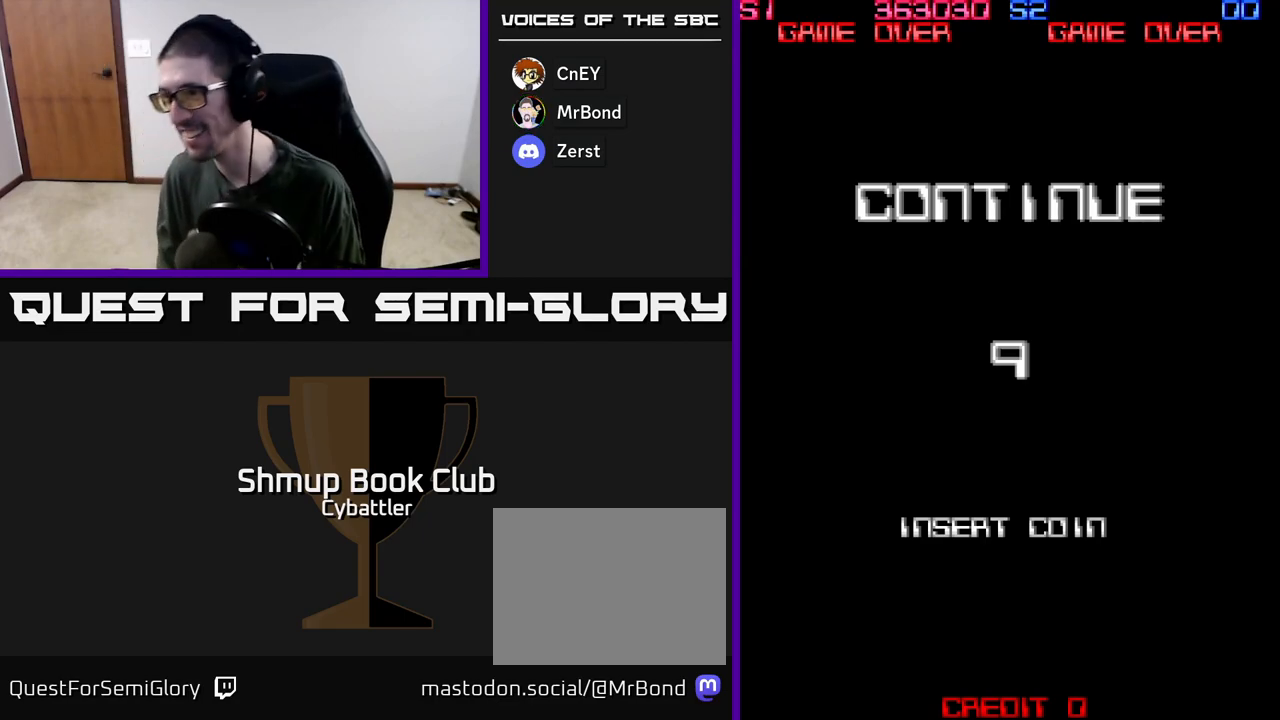
{"buttons": ["A", "X"], "left_stick": "center", "right_stick": "center", "events": [[150, "X", "down"], [283, "A", "down"], [300, "X", "up"], [350, "A", "up"], [350, "X", "down"], [400, "A", "down"]]}
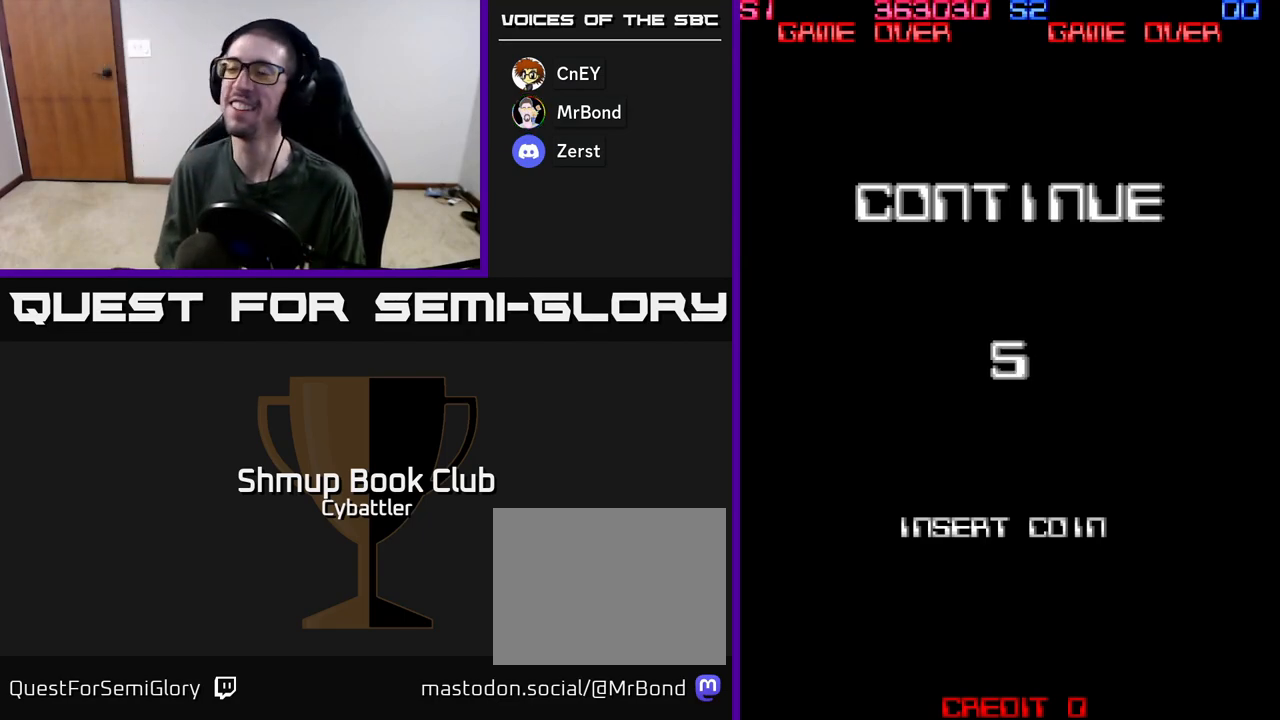
{"buttons": [], "left_stick": "center", "right_stick": "center", "events": [[433, "A", "up"], [450, "X", "up"]]}
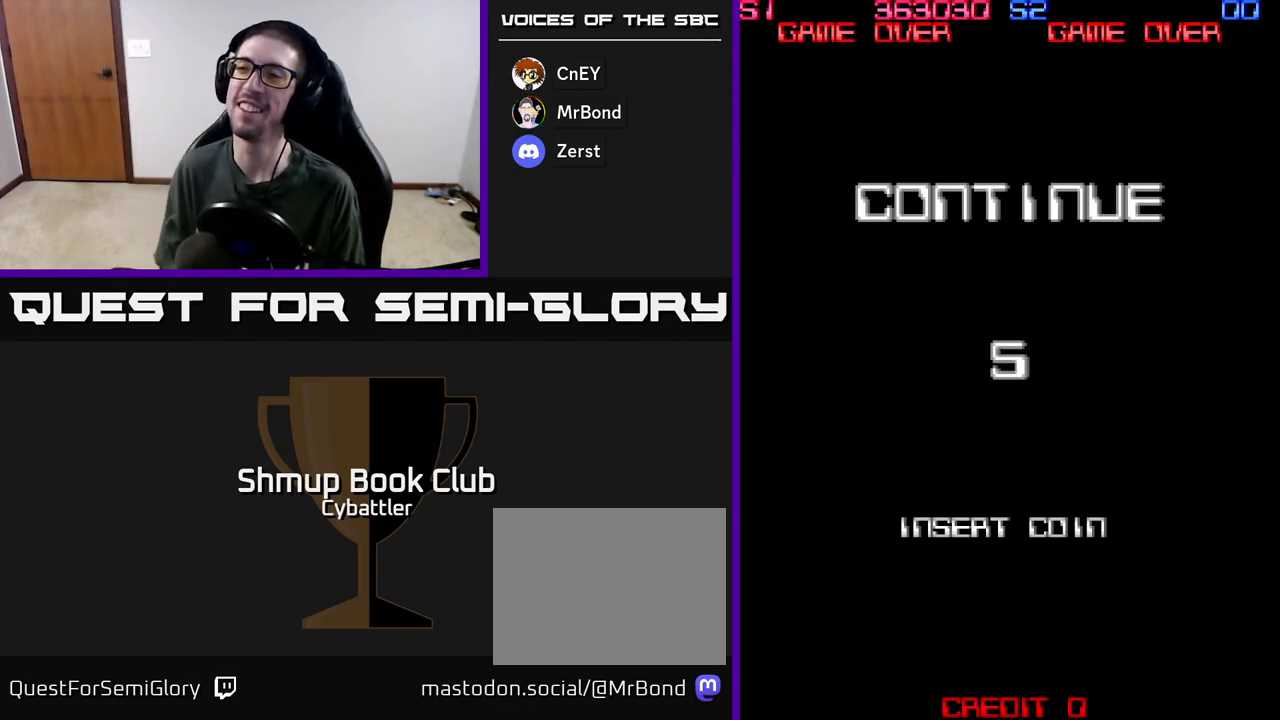
{"buttons": ["X"], "left_stick": "center", "right_stick": "center", "events": [[33, "X", "down"], [83, "A", "down"], [133, "X", "up"], [217, "X", "down"], [233, "A", "up"], [333, "A", "down"], [367, "X", "up"], [417, "X", "down"], [450, "A", "up"]]}
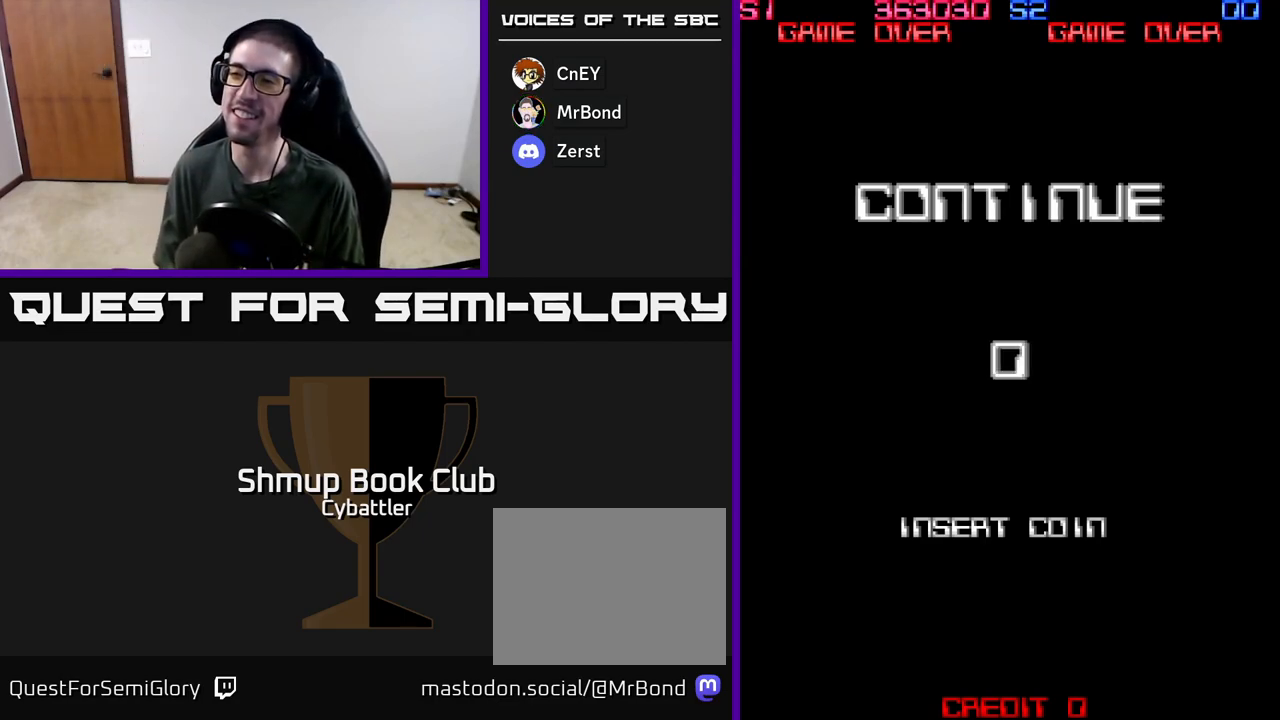
{"buttons": ["A"], "left_stick": "center", "right_stick": "center", "events": [[17, "A", "down"], [50, "X", "up"], [117, "X", "down"], [150, "A", "up"], [217, "A", "down"], [267, "X", "up"], [317, "X", "down"], [350, "A", "up"], [383, "A", "down"], [433, "X", "up"]]}
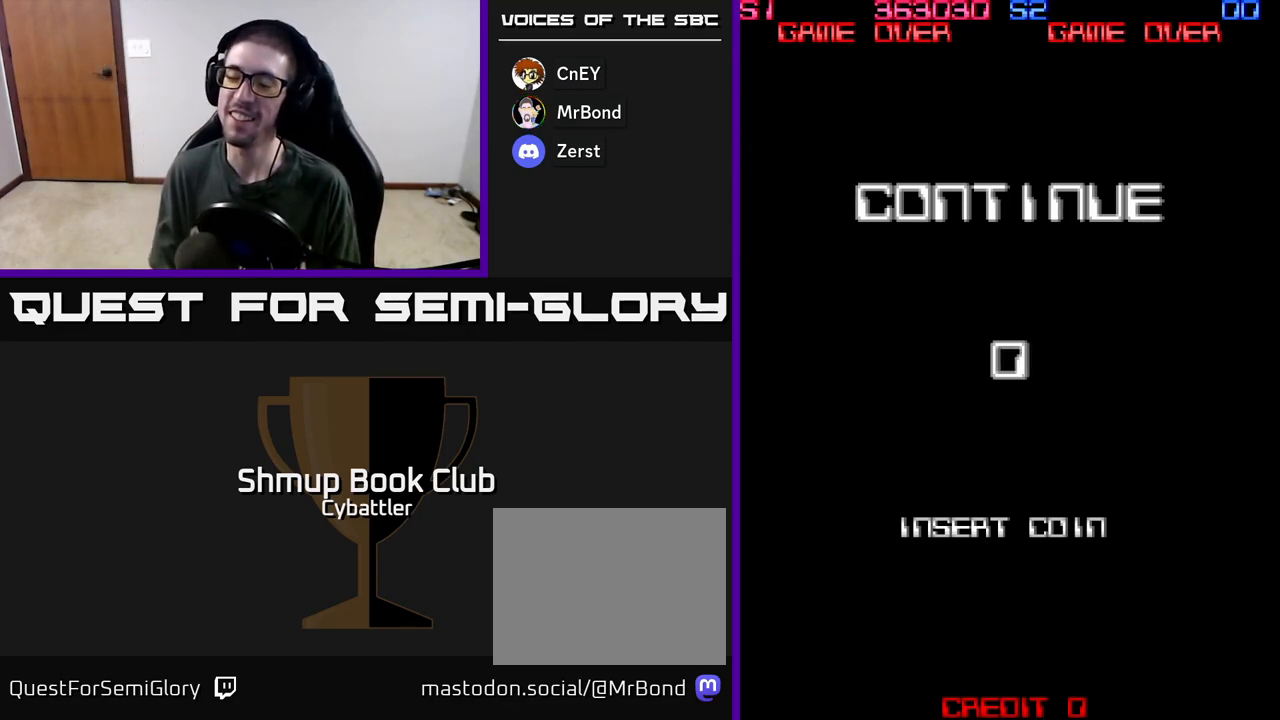
{"buttons": ["A"], "left_stick": "center", "right_stick": "center", "events": [[17, "X", "down"], [117, "X", "up"], [200, "X", "down"], [333, "X", "up"]]}
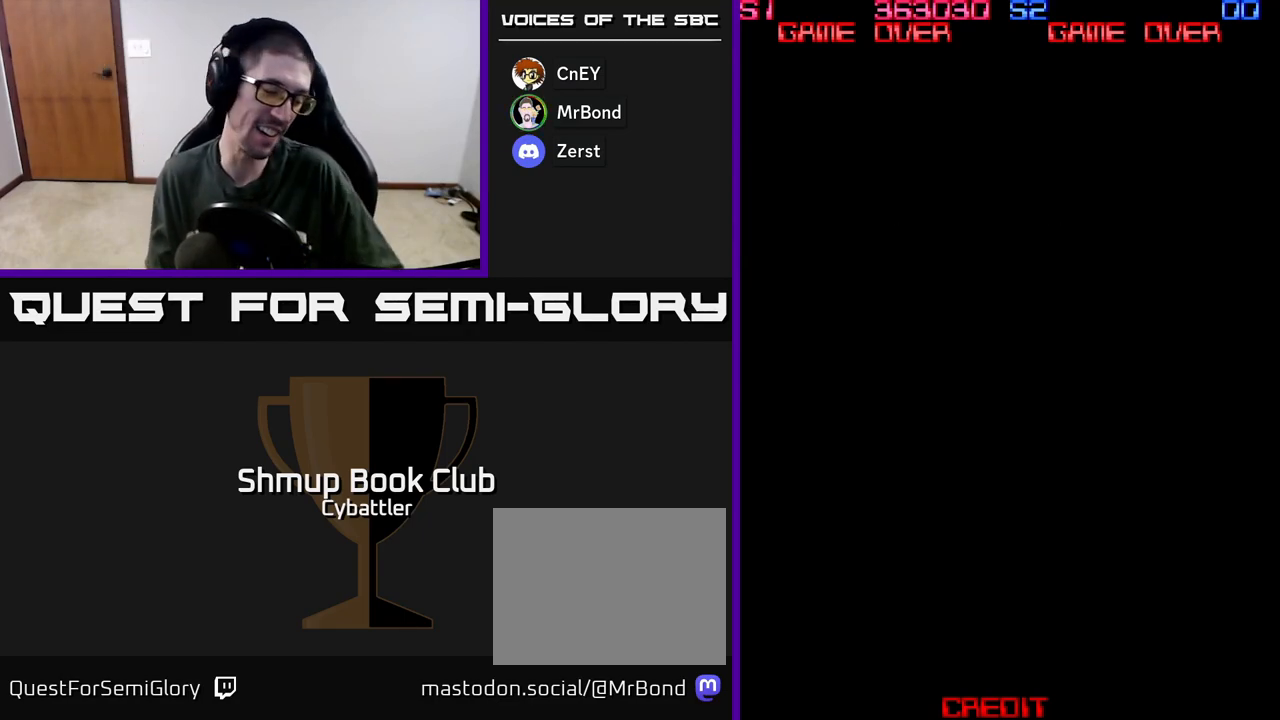
{"buttons": [], "left_stick": "center", "right_stick": "center", "events": [[17, "A", "up"]]}
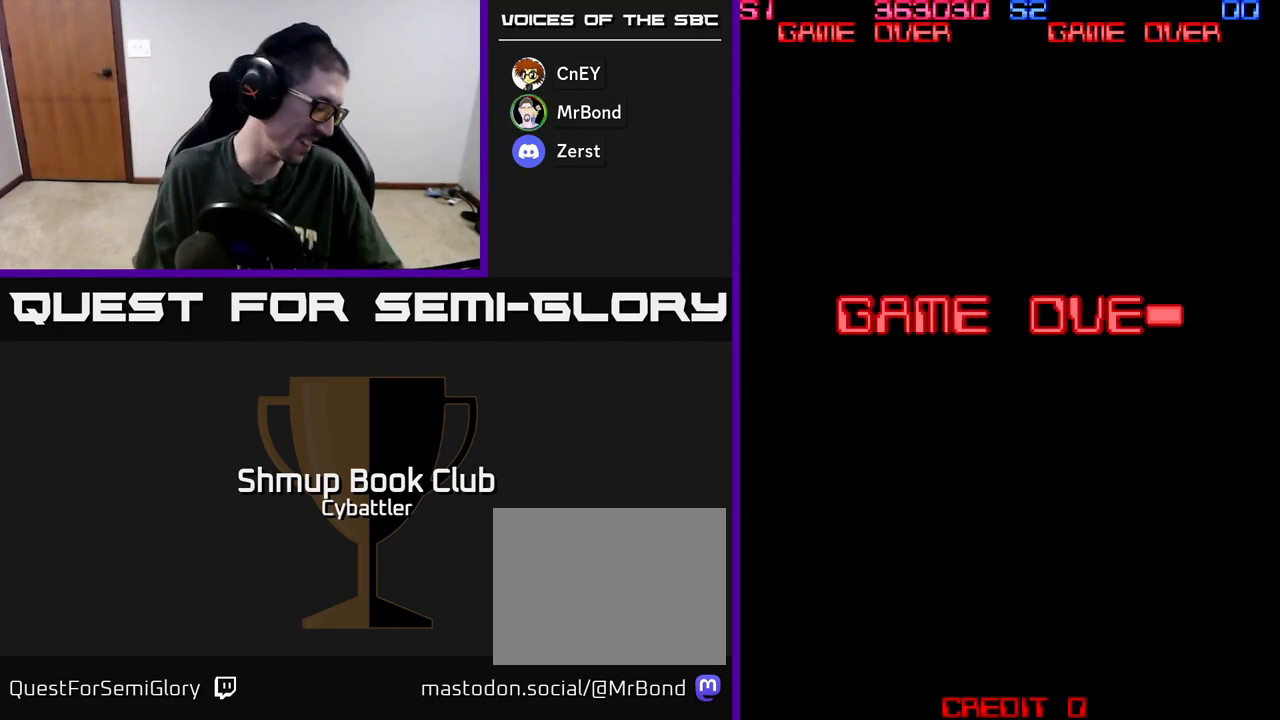
{"buttons": [], "left_stick": "center", "right_stick": "center", "events": []}
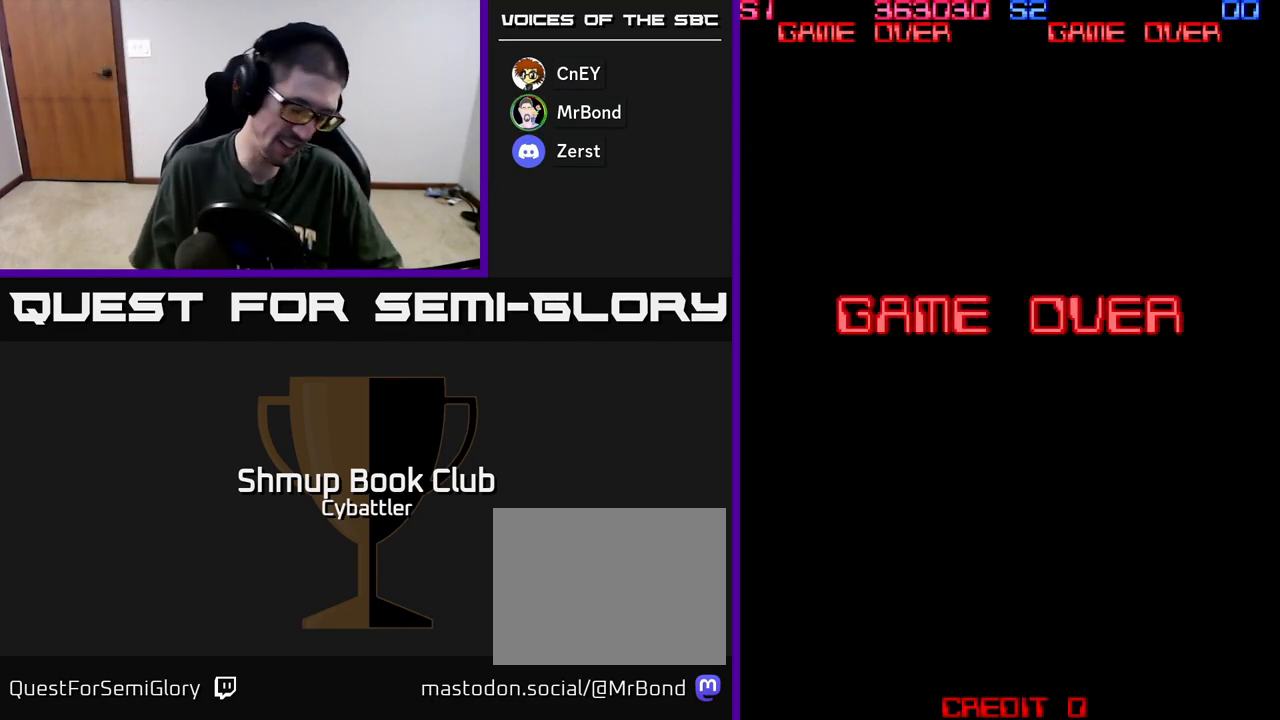
{"buttons": [], "left_stick": "center", "right_stick": "center", "events": []}
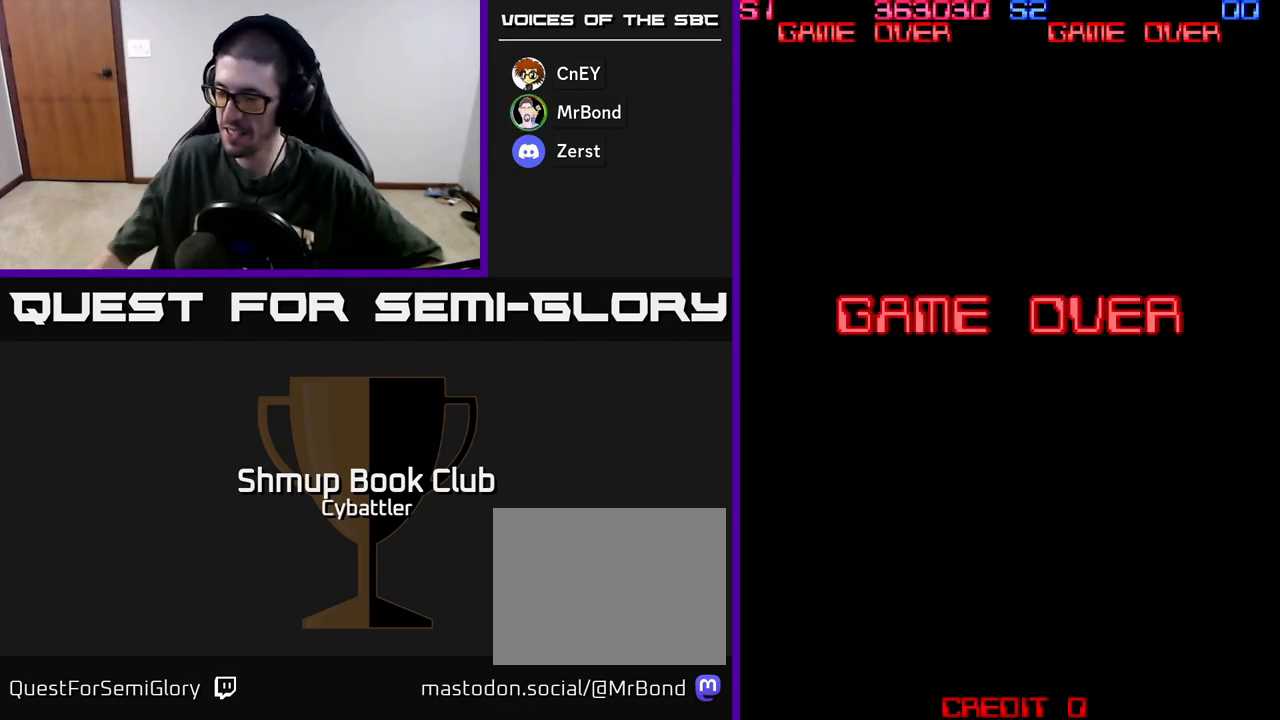
{"buttons": [], "left_stick": "center", "right_stick": "center", "events": []}
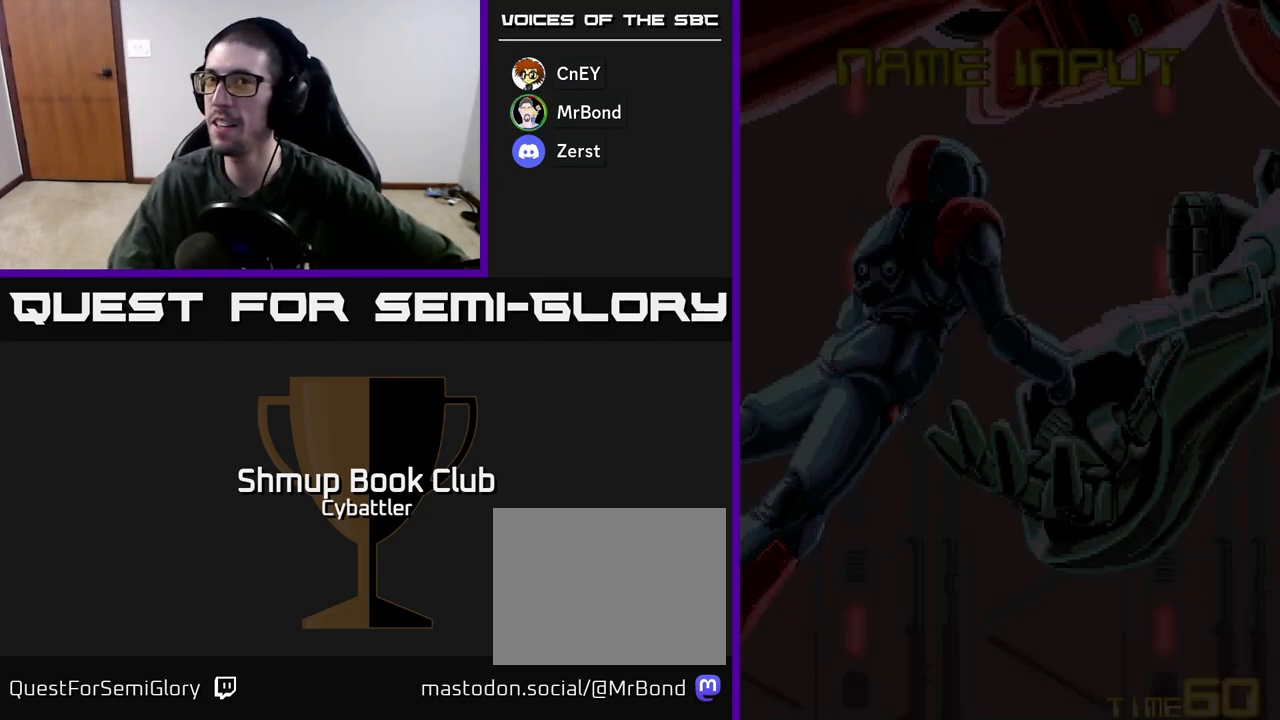
{"buttons": [], "left_stick": "center", "right_stick": "center", "events": []}
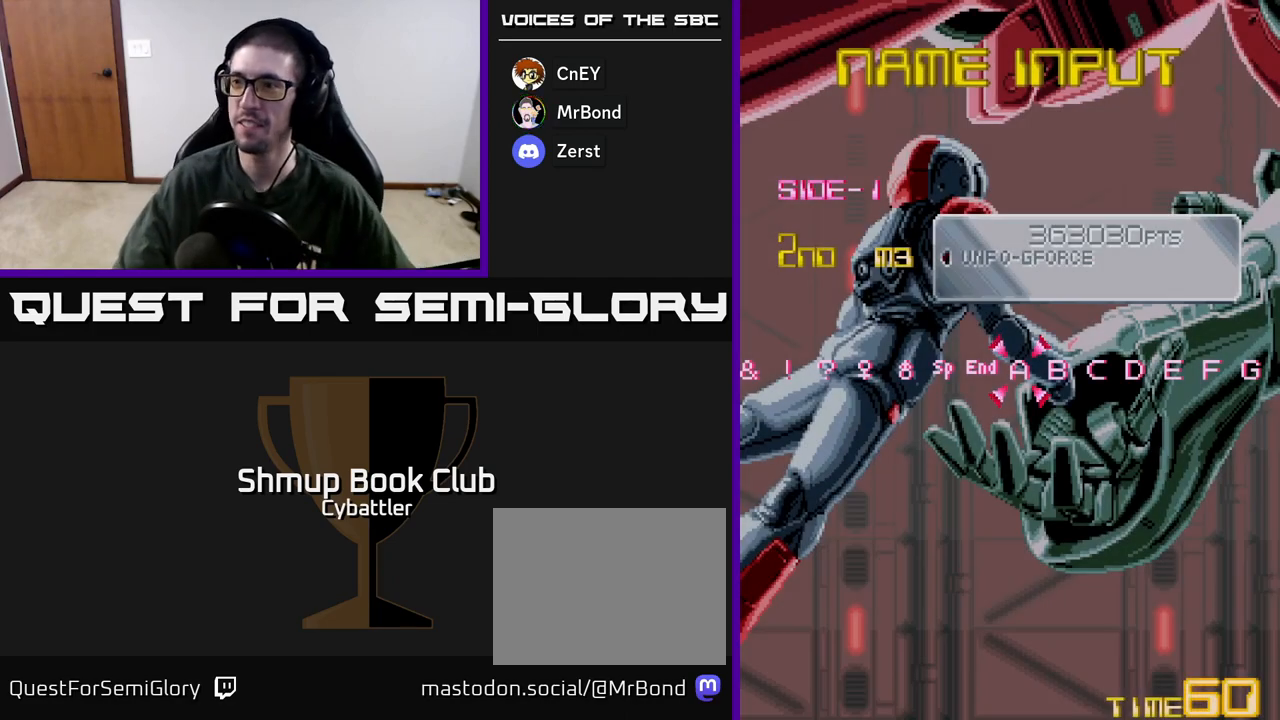
{"buttons": [], "left_stick": "center", "right_stick": "center", "events": []}
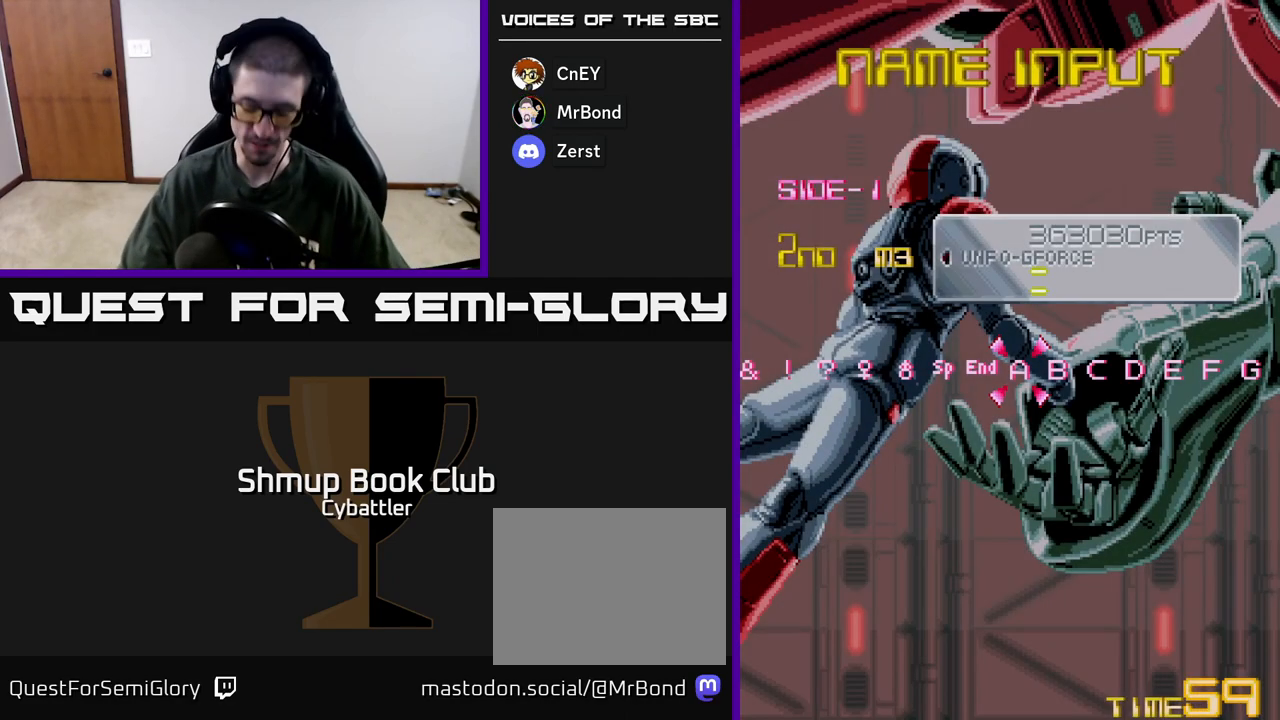
{"buttons": [], "left_stick": "center", "right_stick": "center", "events": []}
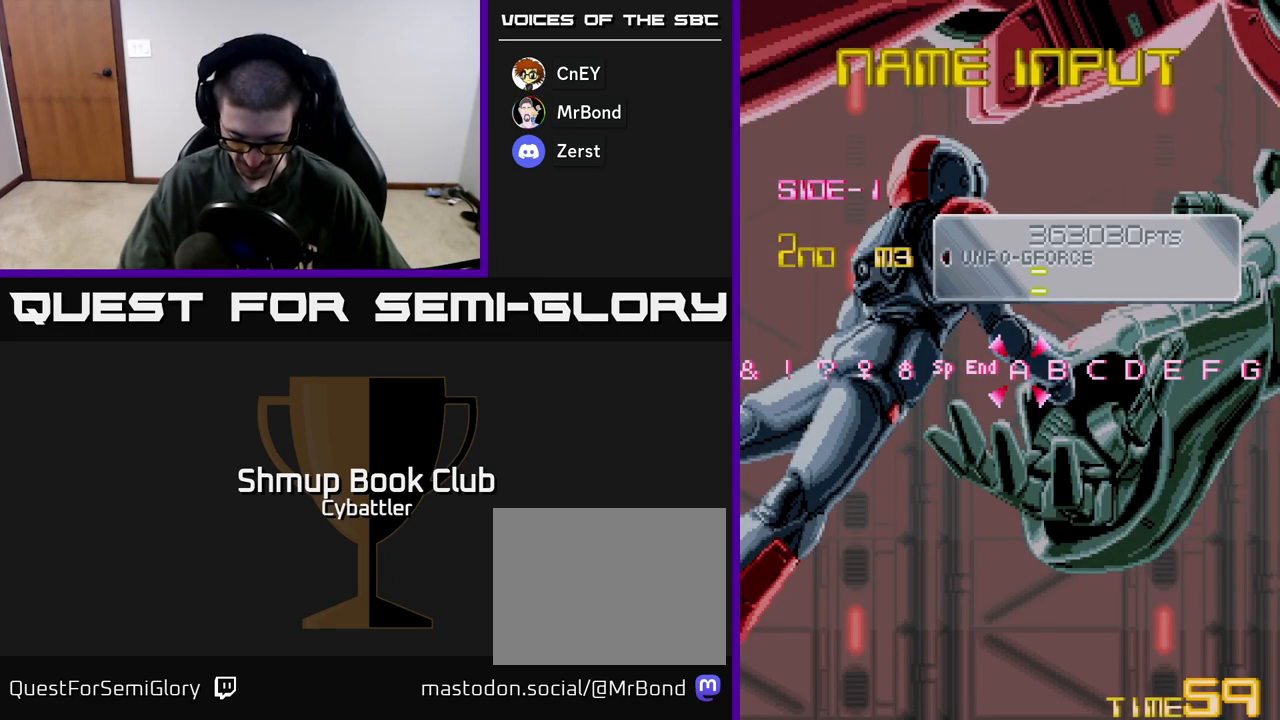
{"buttons": [], "left_stick": "center", "right_stick": "center", "events": []}
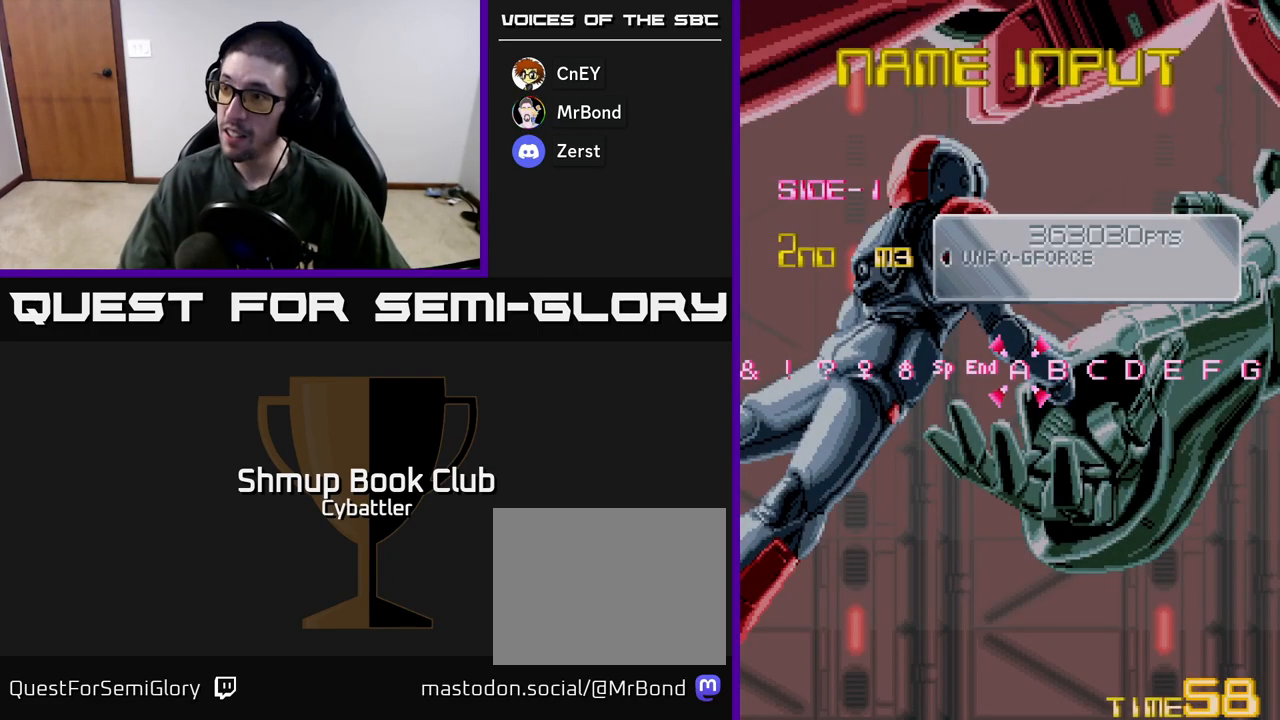
{"buttons": [], "left_stick": "center", "right_stick": "center", "events": [[217, "DPAD_LEFT", "down"], [300, "DPAD_LEFT", "up"]]}
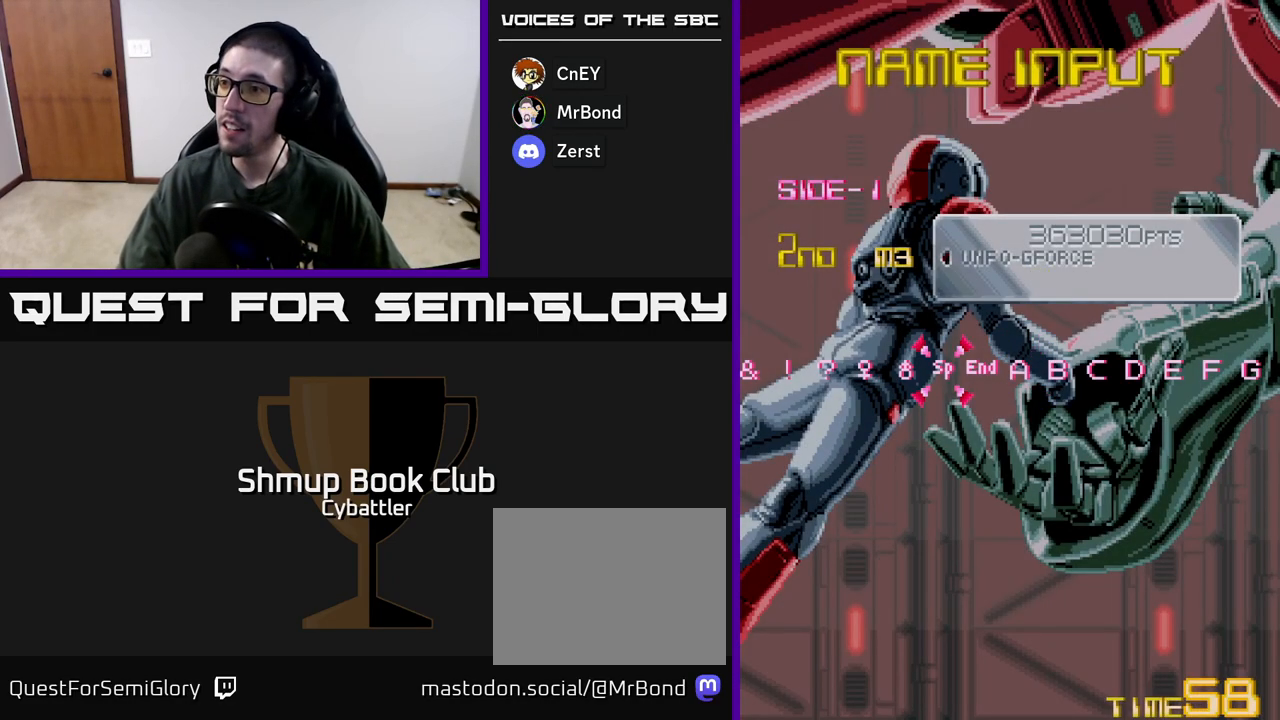
{"buttons": [], "left_stick": "center", "right_stick": "center", "events": [[300, "DPAD_RIGHT", "down"], [383, "DPAD_RIGHT", "up"]]}
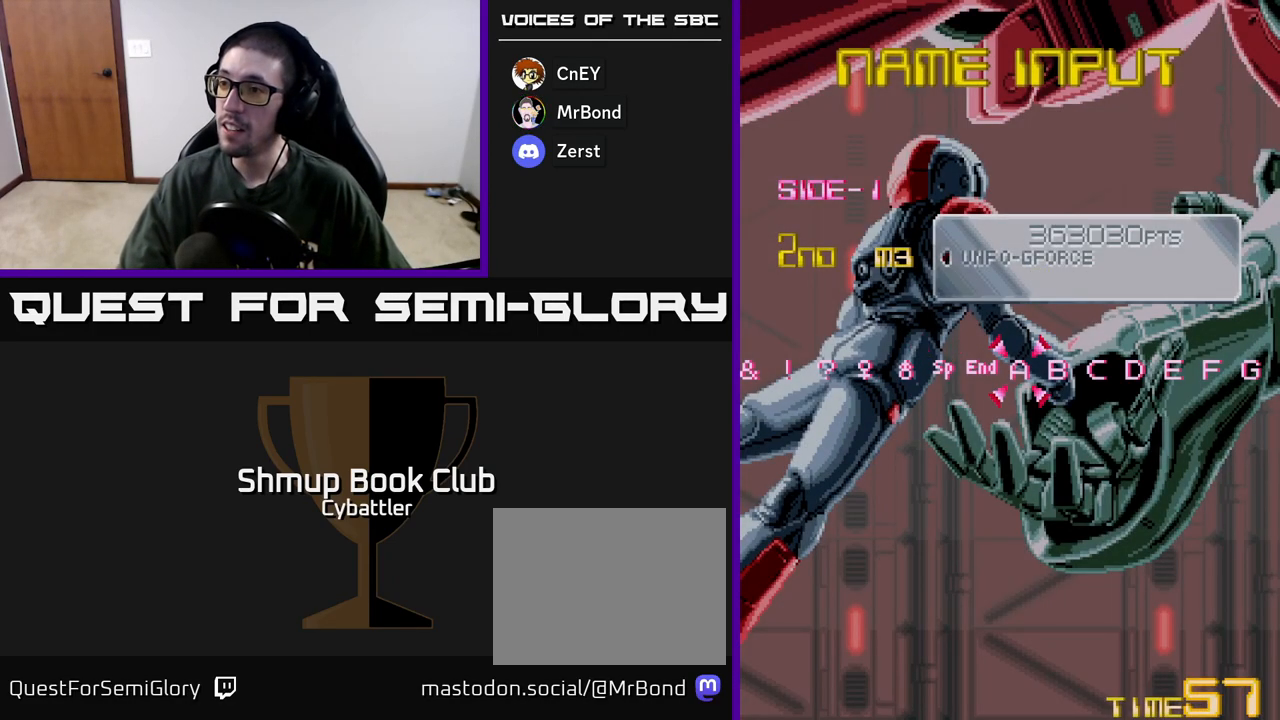
{"buttons": [], "left_stick": "center", "right_stick": "center", "events": []}
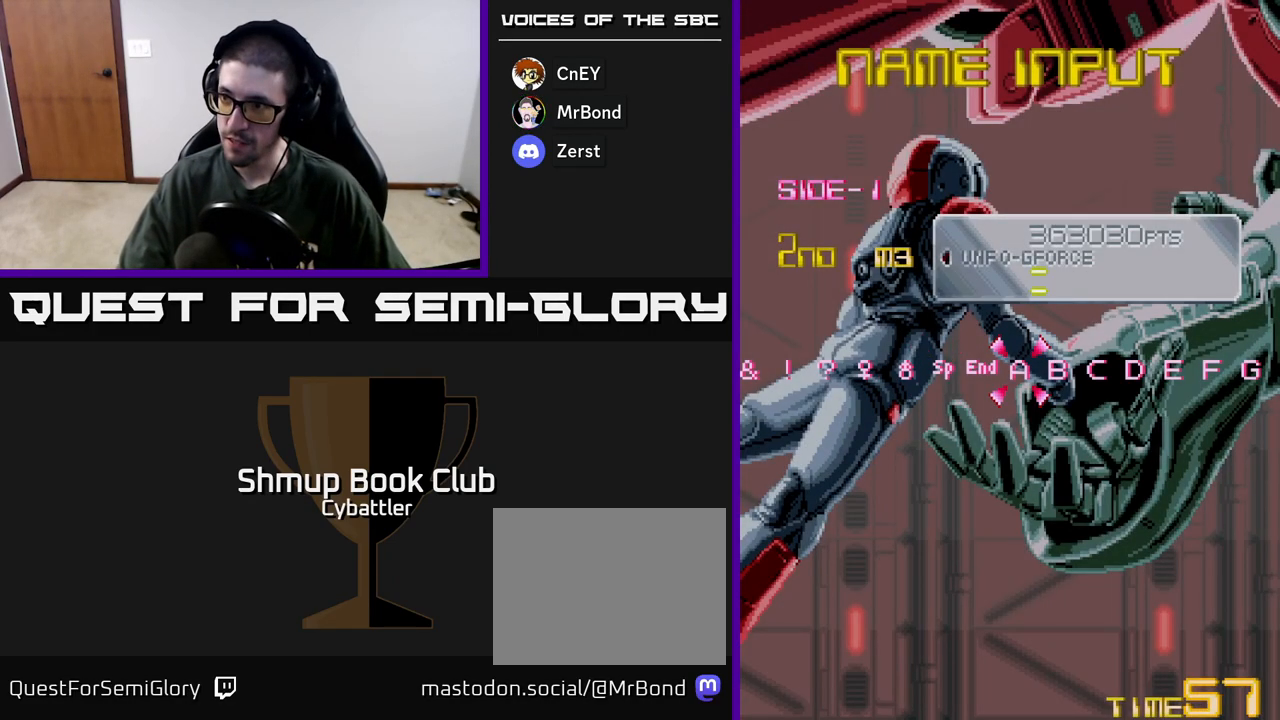
{"buttons": [], "left_stick": "center", "right_stick": "center", "events": [[167, "DPAD_LEFT", "down"], [233, "DPAD_LEFT", "up"]]}
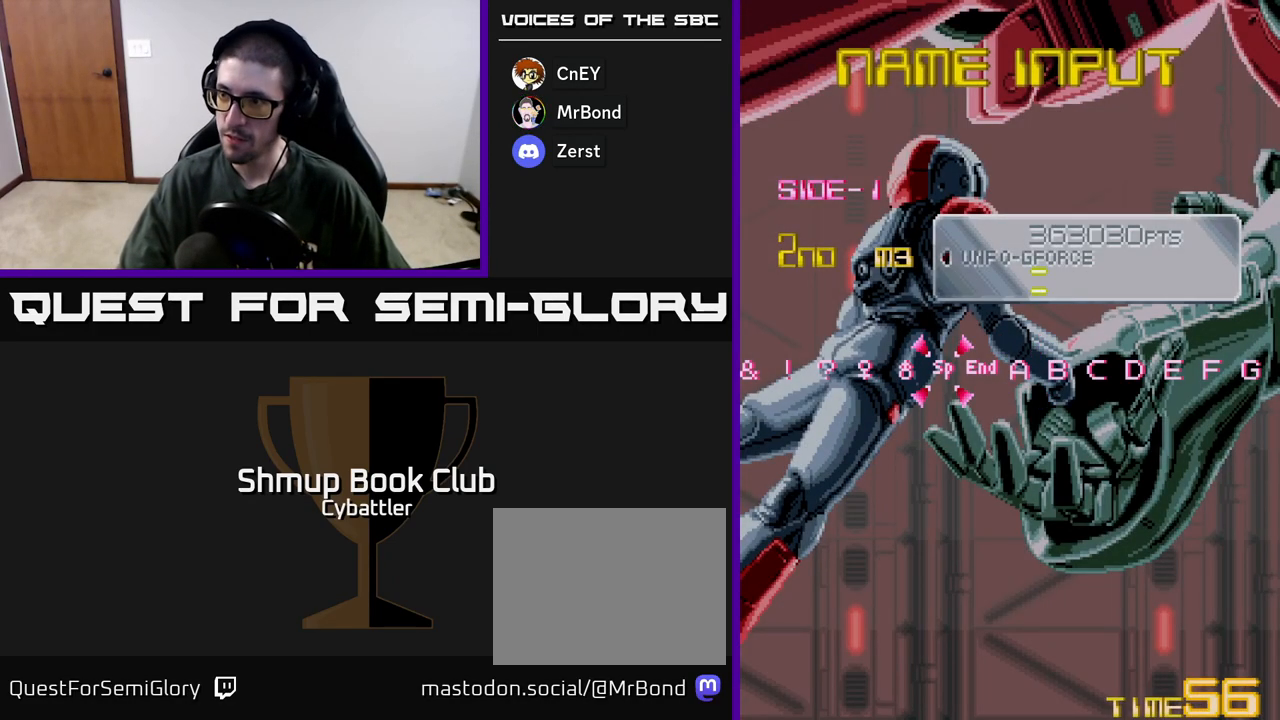
{"buttons": [], "left_stick": "center", "right_stick": "center", "events": [[250, "DPAD_RIGHT", "down"], [300, "DPAD_RIGHT", "up"]]}
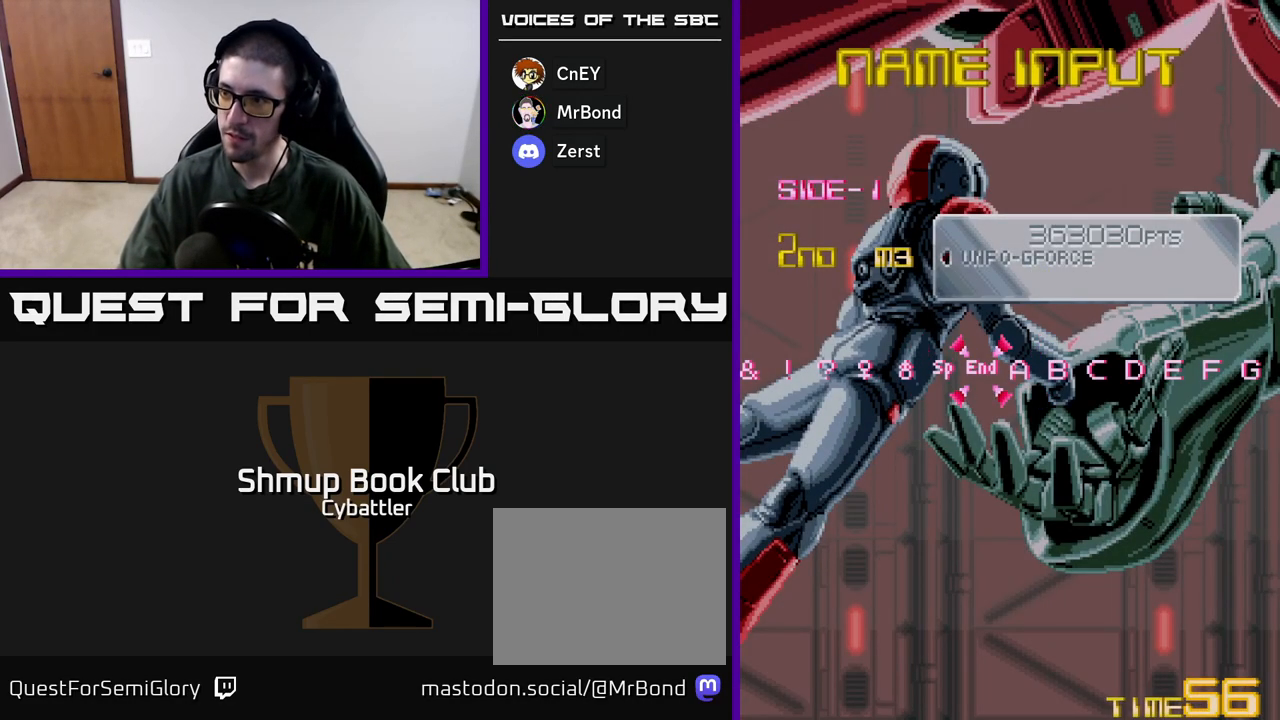
{"buttons": [], "left_stick": "center", "right_stick": "center", "events": []}
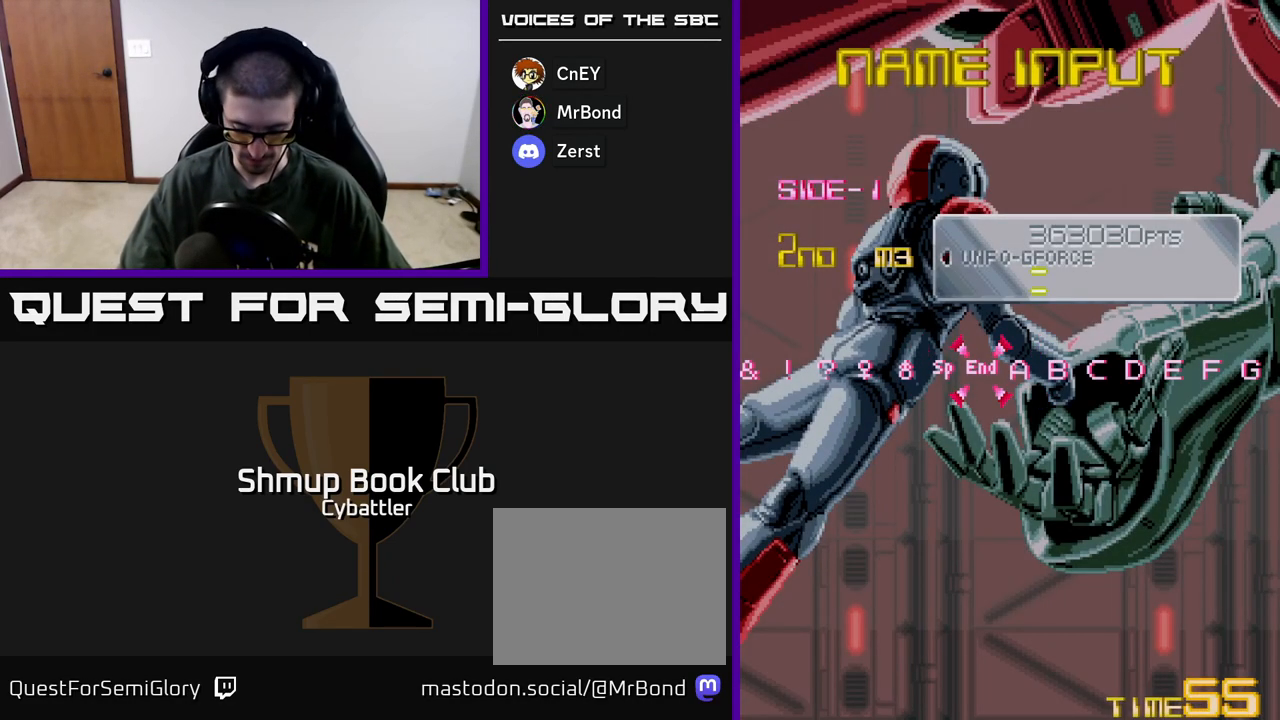
{"buttons": ["A"], "left_stick": "center", "right_stick": "center", "events": [[300, "A", "down"]]}
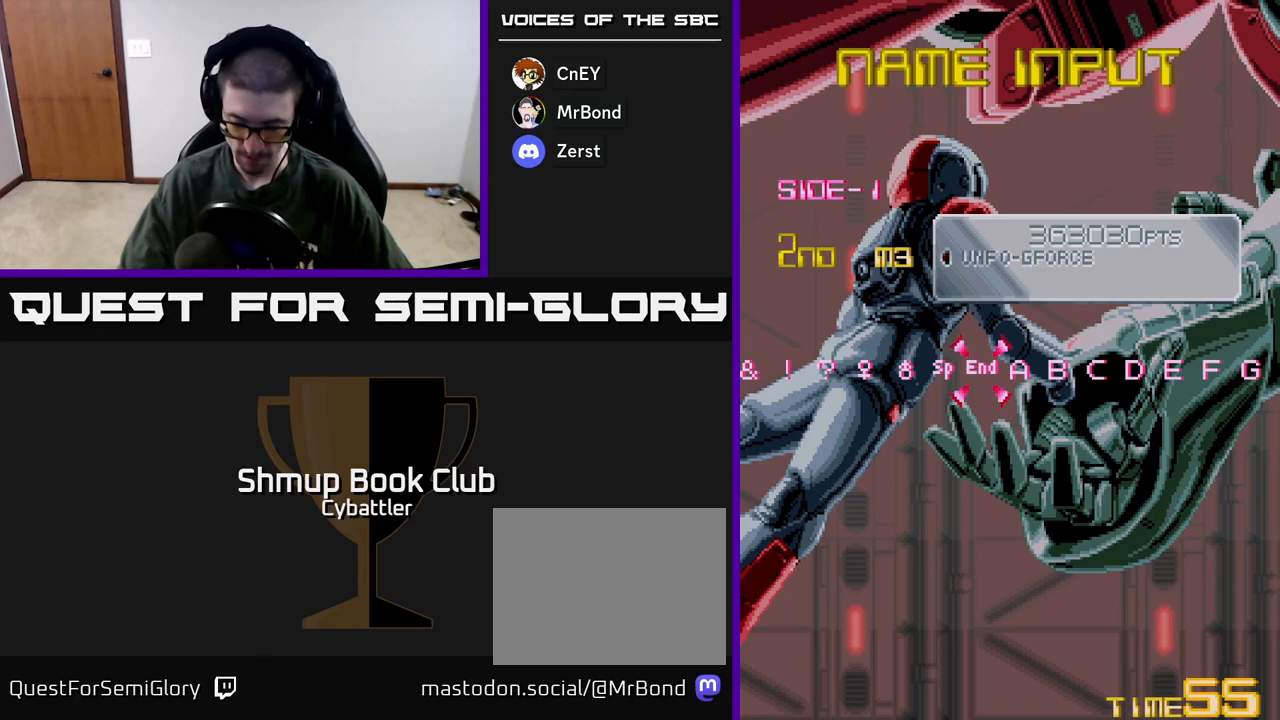
{"buttons": [], "left_stick": "center", "right_stick": "center", "events": [[267, "A", "up"]]}